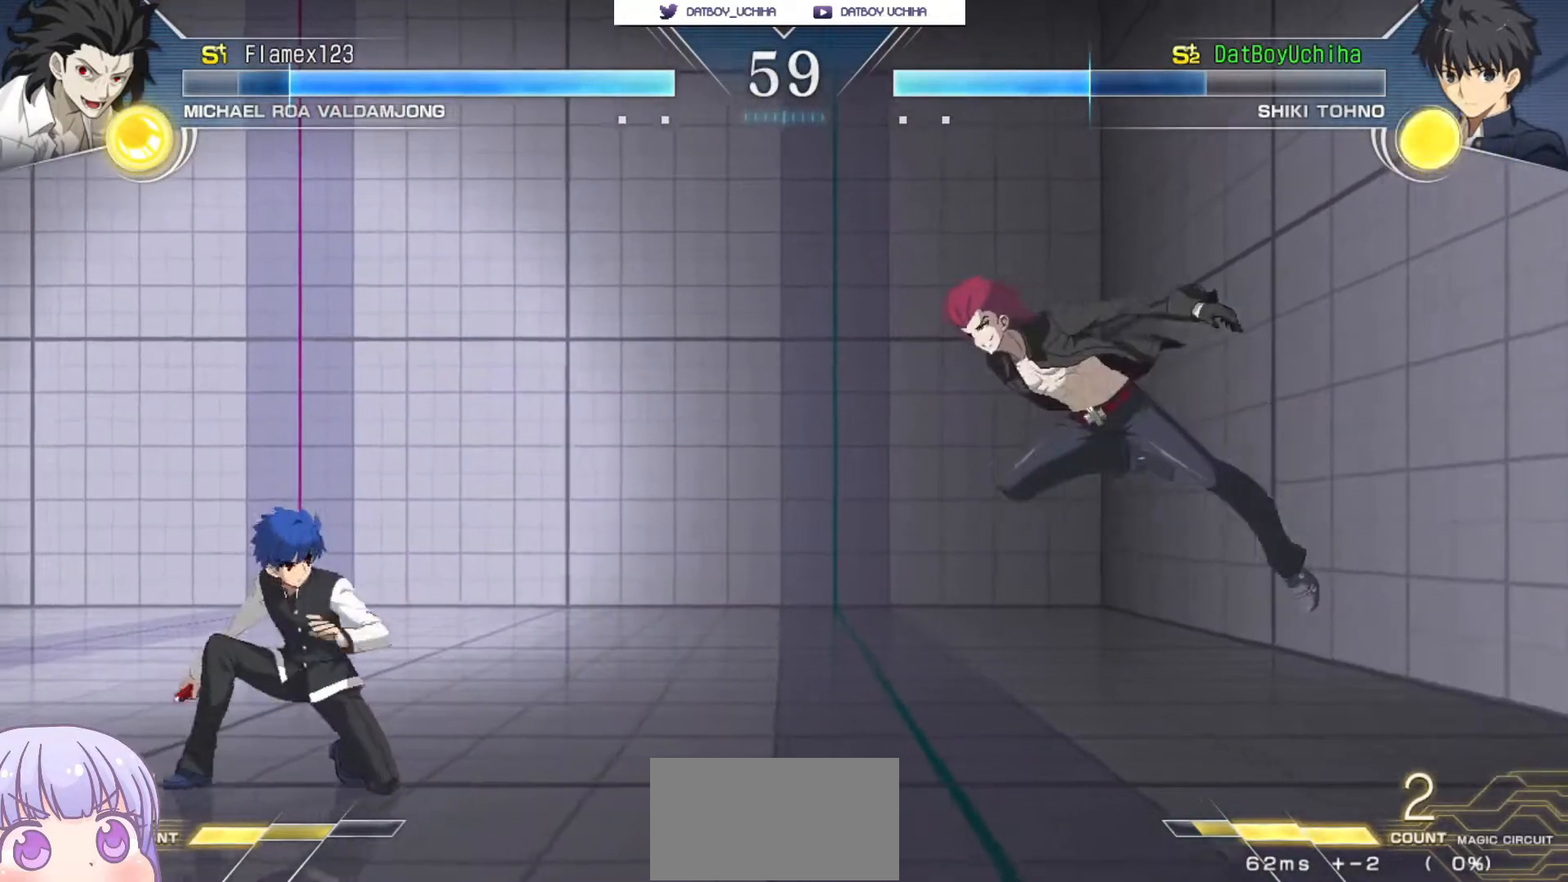
Gameplay with a controller (arcade stick); each line is a JSON object with the inputs held at the frame after it. "events" lists button and stick changes between this image and that frame as [ms after this image, input, new state], when the widget could be followed in between. Not read: L3 R3.
{"buttons": [], "left_stick": "center", "events": [[117, "CIRCLE", "up"], [167, "left_stick", "center"]]}
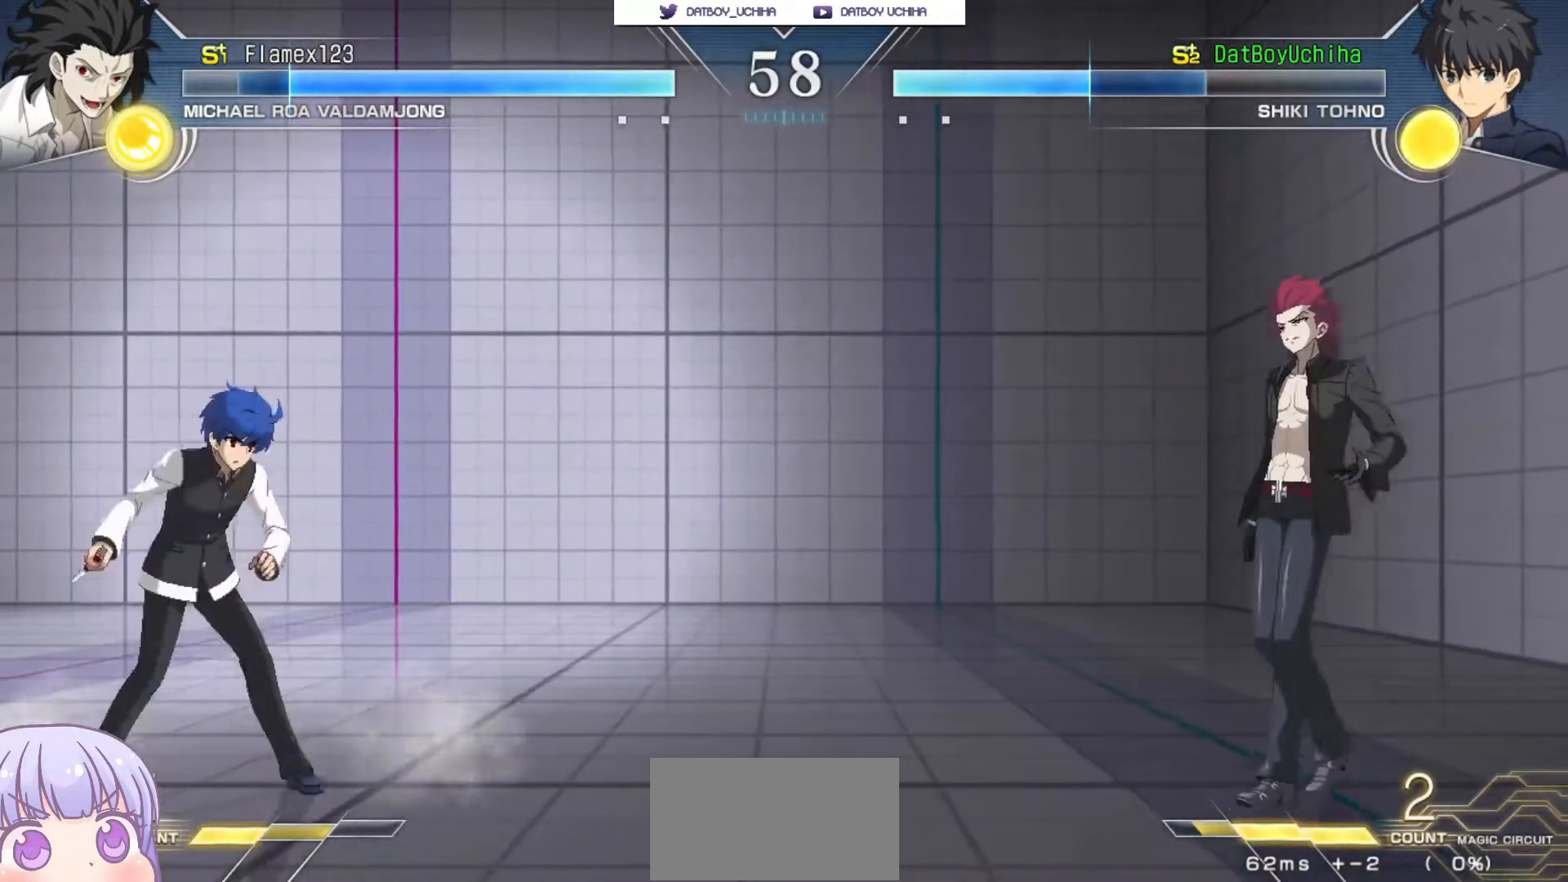
{"buttons": [], "left_stick": "center", "events": [[217, "left_stick", "right"], [250, "CIRCLE", "down"], [317, "CIRCLE", "up"], [450, "left_stick", "center"]]}
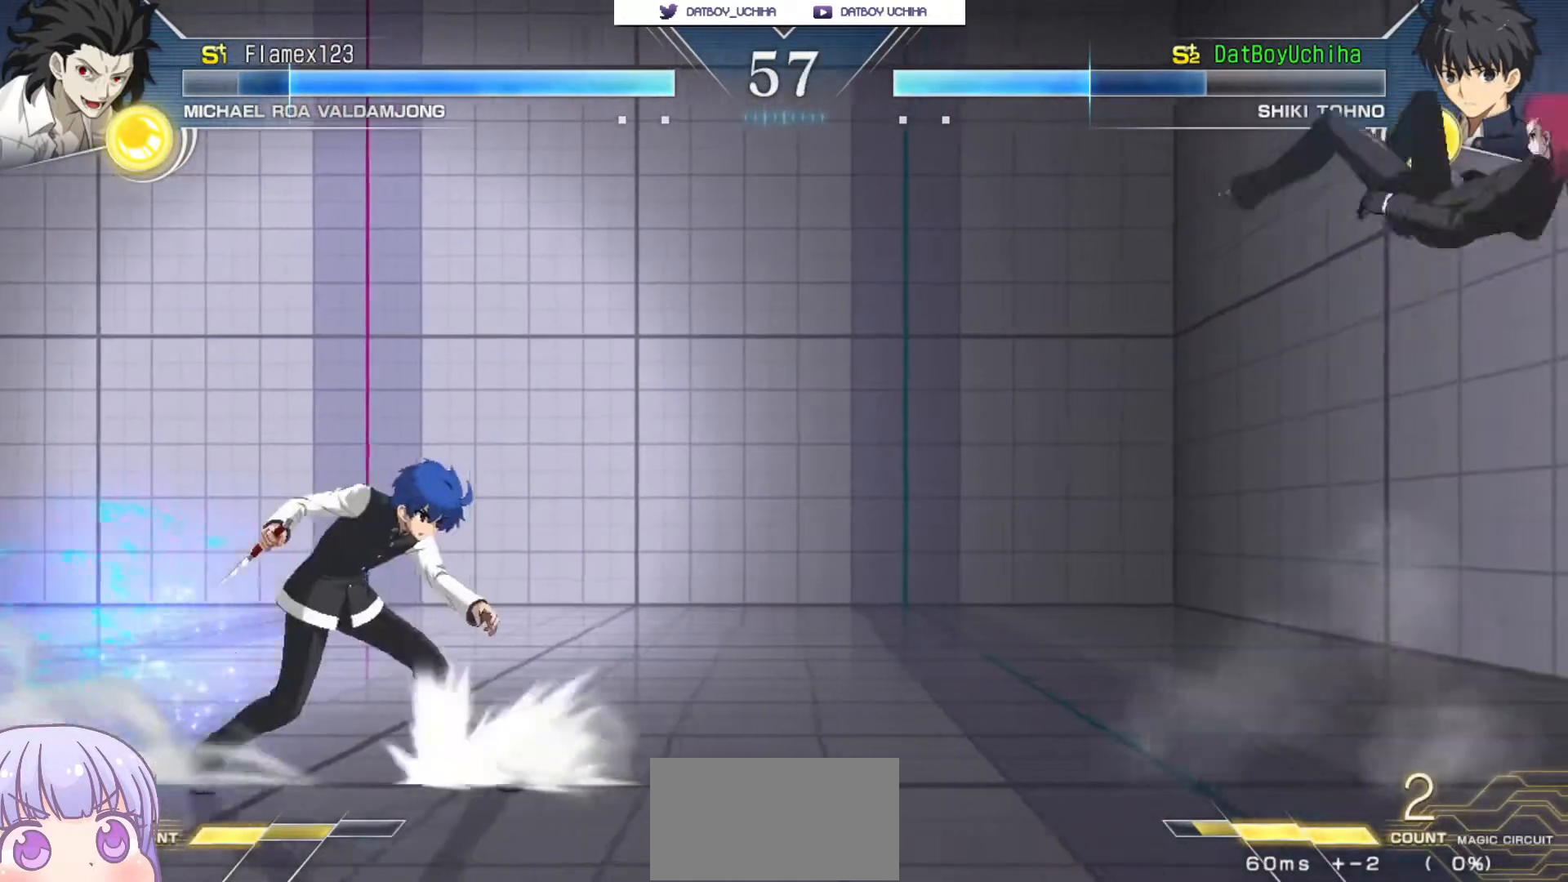
{"buttons": [], "left_stick": "center", "events": [[250, "left_stick", "right"], [300, "CIRCLE", "down"], [350, "CIRCLE", "up"], [350, "left_stick", "center"]]}
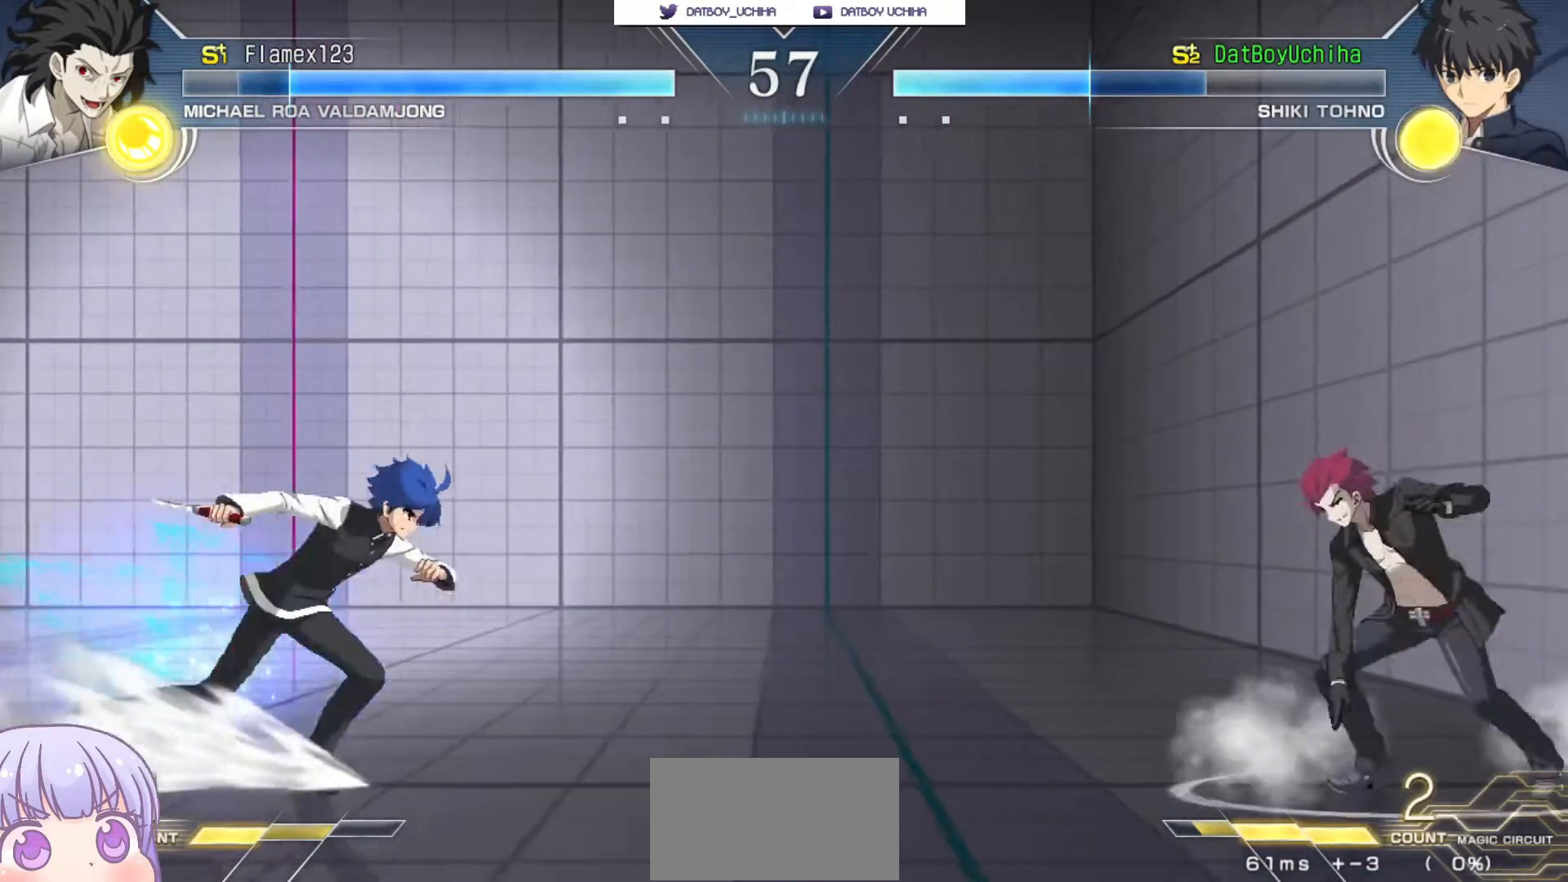
{"buttons": [], "left_stick": "up-left", "events": [[17, "left_stick", "down-right"], [83, "SQUARE", "down"], [83, "left_stick", "center"], [117, "SQUARE", "up"], [500, "left_stick", "up-left"]]}
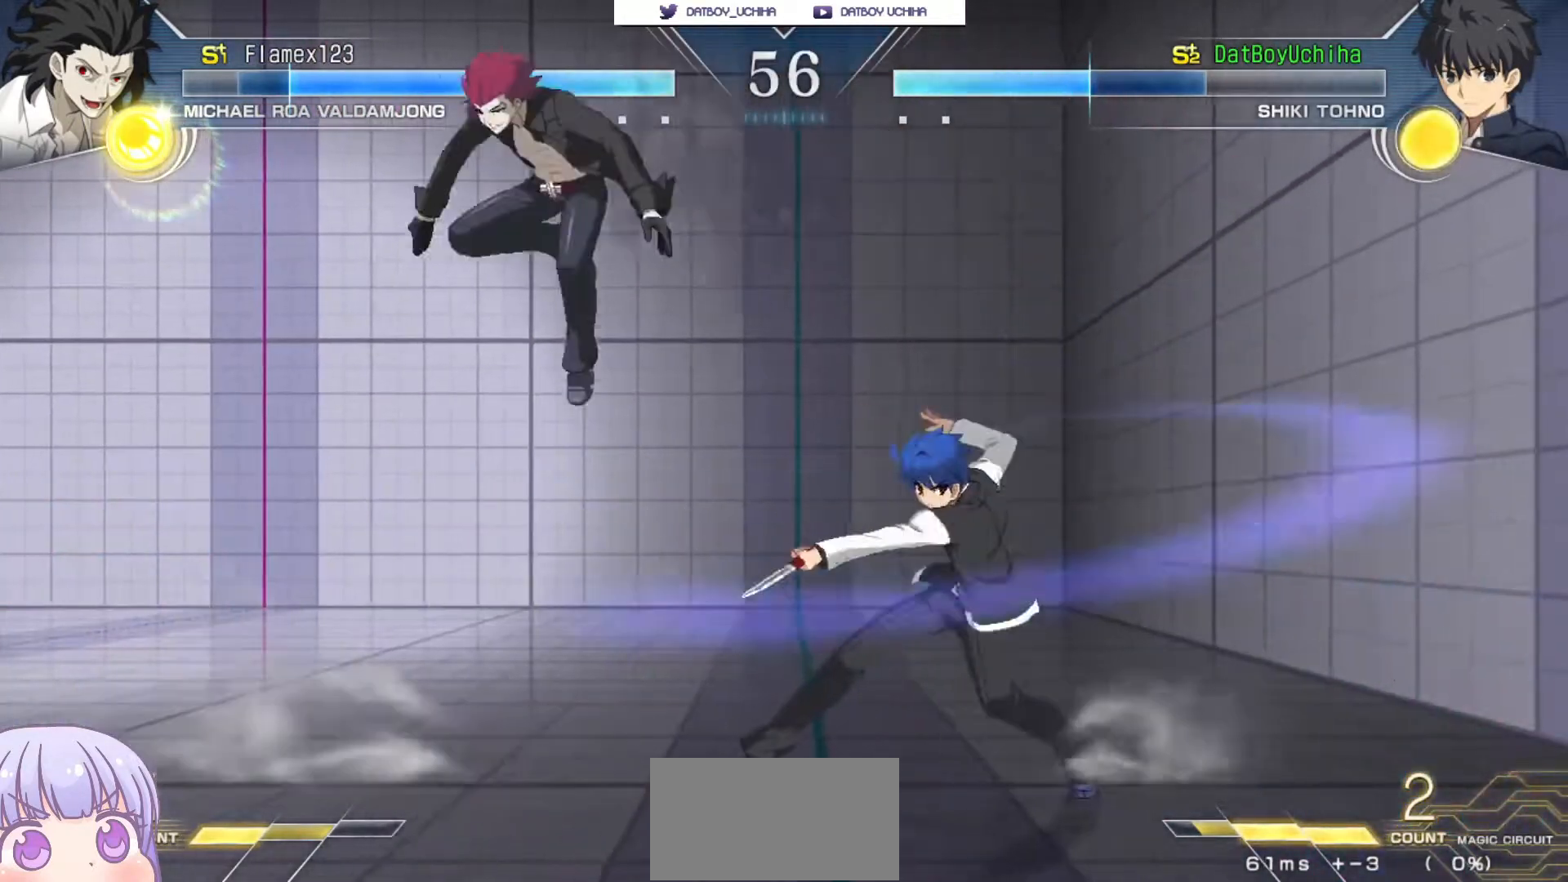
{"buttons": [], "left_stick": "down-right", "events": [[67, "left_stick", "center"], [267, "R1", "down"], [317, "R1", "up"], [467, "left_stick", "down-right"]]}
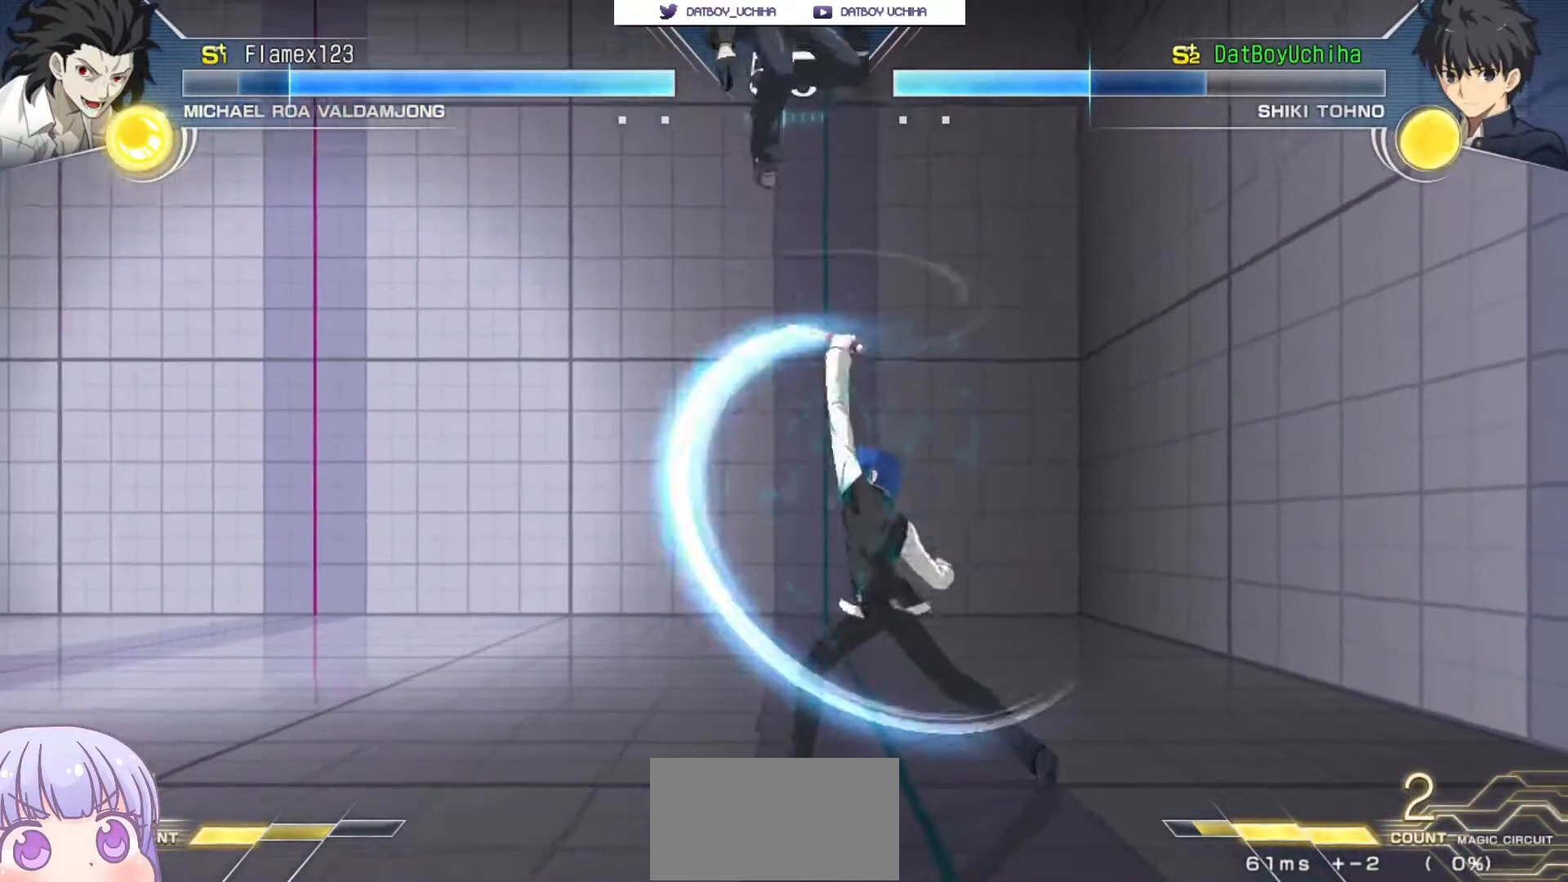
{"buttons": [], "left_stick": "up-left", "events": [[50, "left_stick", "center"], [67, "SQUARE", "down"], [117, "SQUARE", "up"], [250, "left_stick", "right"], [433, "left_stick", "up-left"]]}
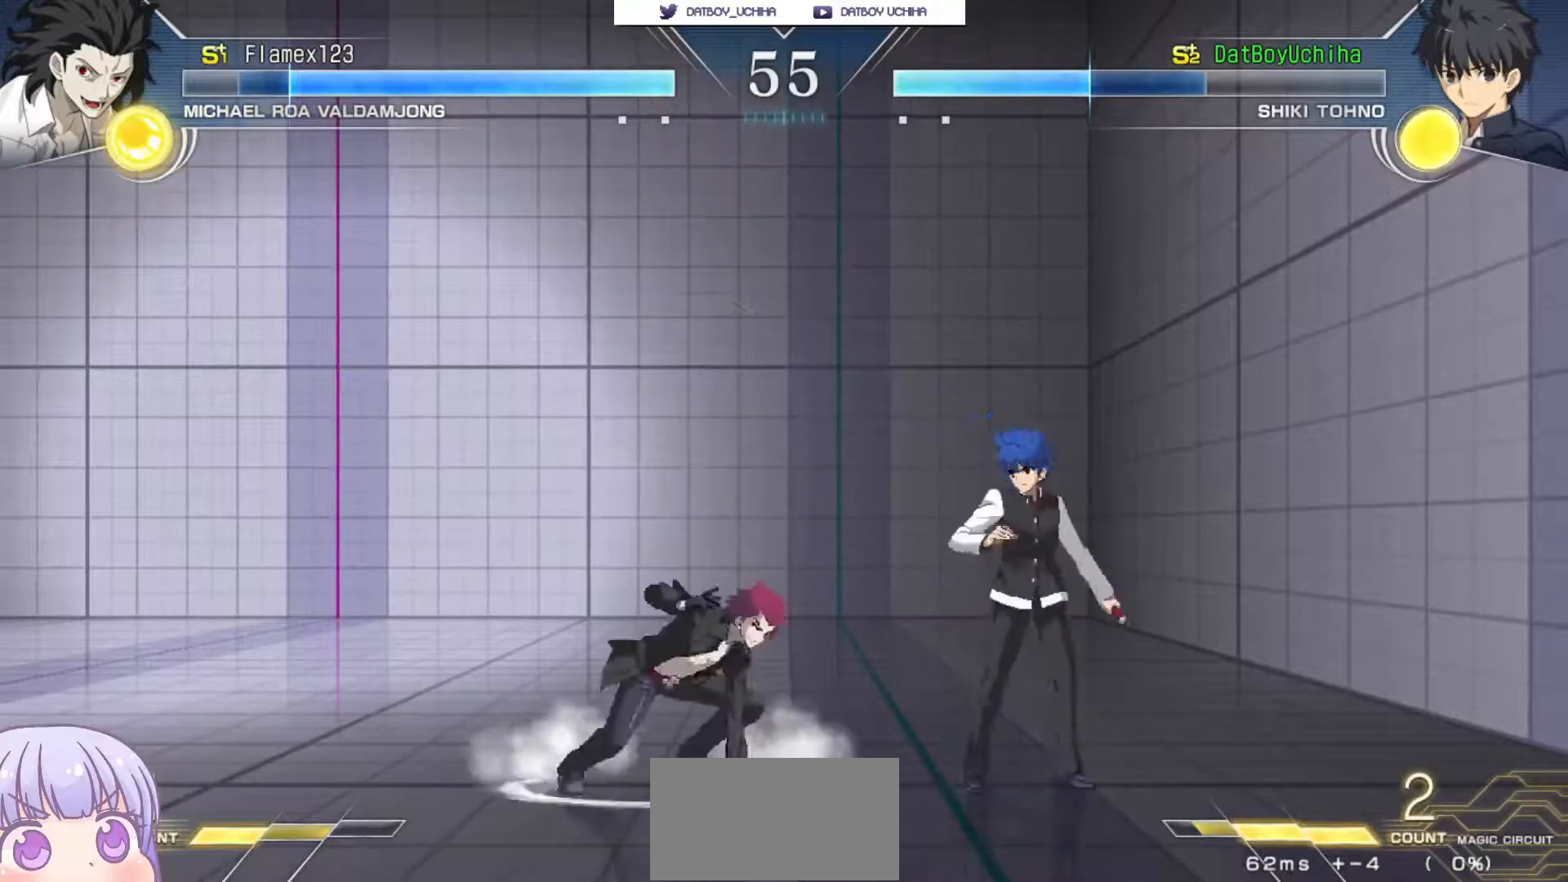
{"buttons": [], "left_stick": "center", "events": [[17, "SQUARE", "down"], [83, "SQUARE", "up"], [117, "left_stick", "center"], [400, "TRIANGLE", "down"], [433, "TRIANGLE", "up"]]}
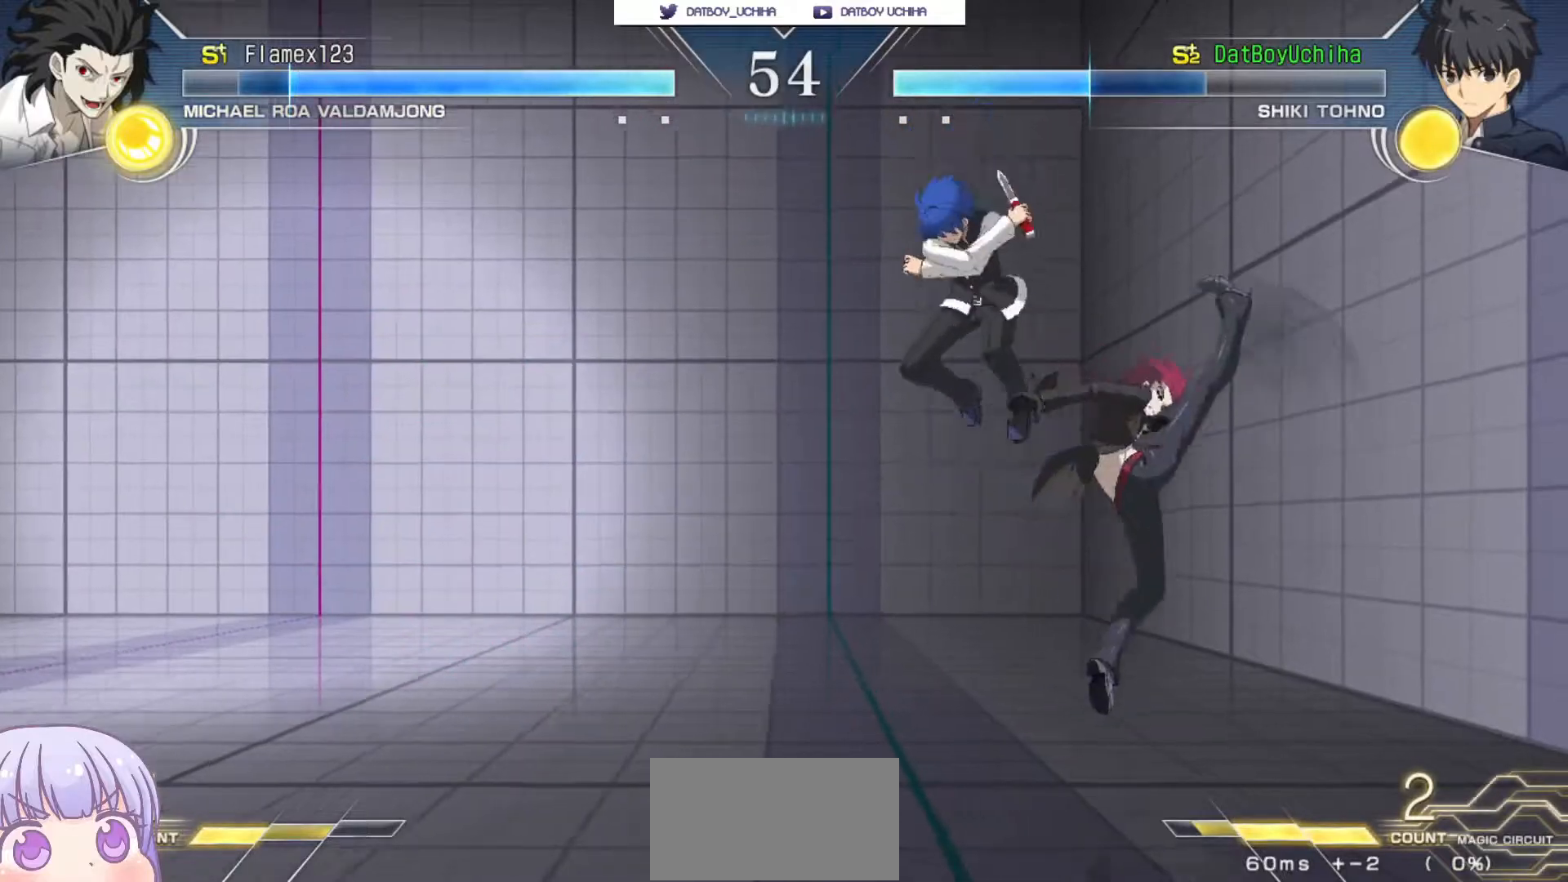
{"buttons": [], "left_stick": "center", "events": [[17, "left_stick", "right"], [100, "left_stick", "center"]]}
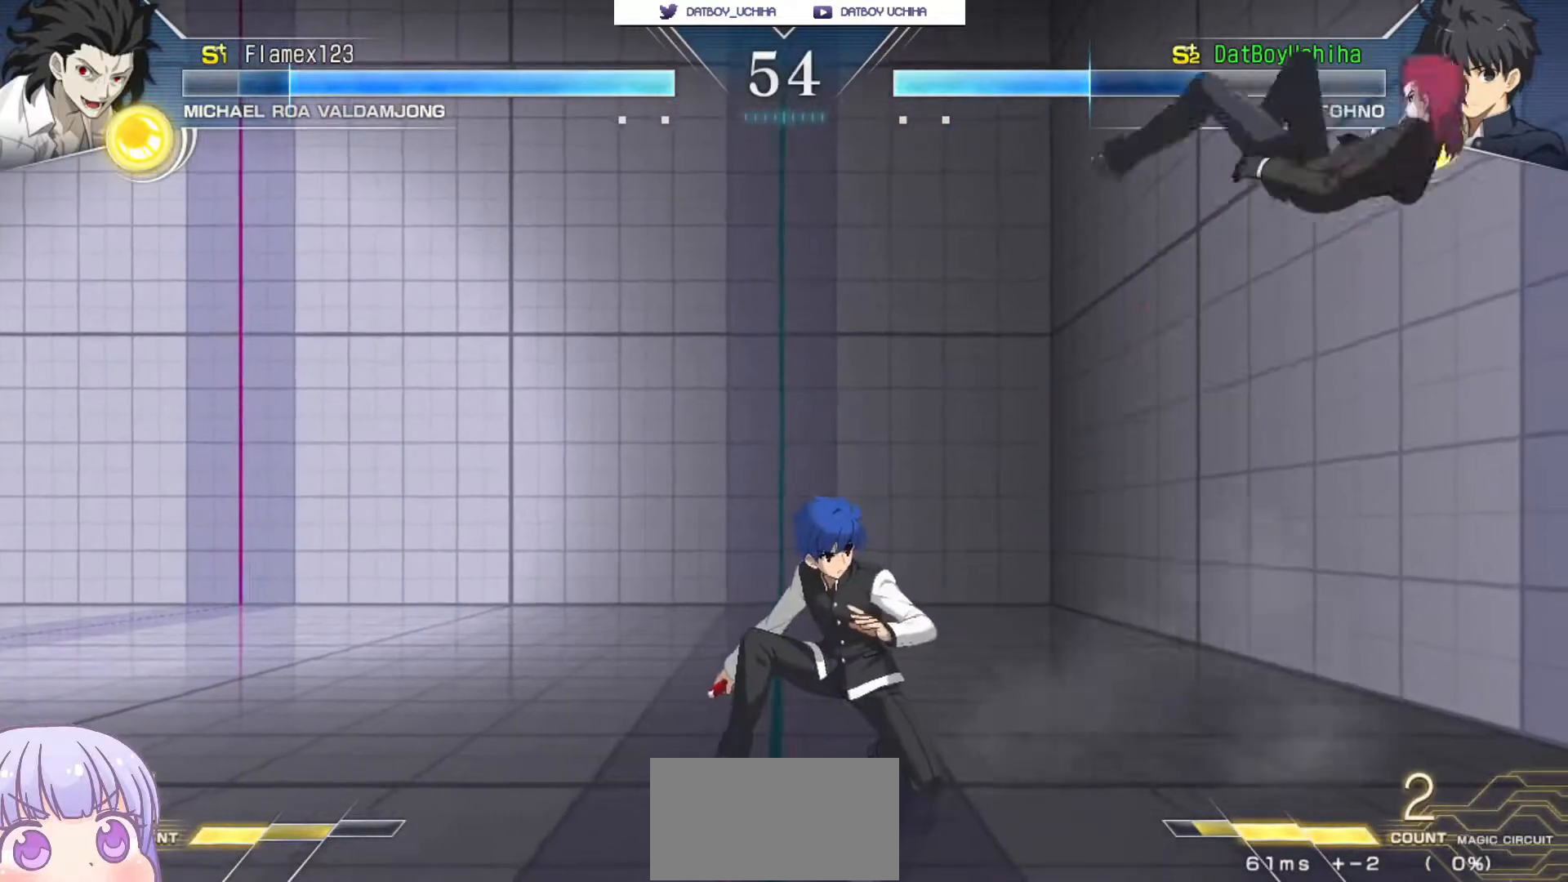
{"buttons": [], "left_stick": "center", "events": [[150, "left_stick", "up-left"], [383, "SQUARE", "down"], [450, "SQUARE", "up"], [450, "left_stick", "center"]]}
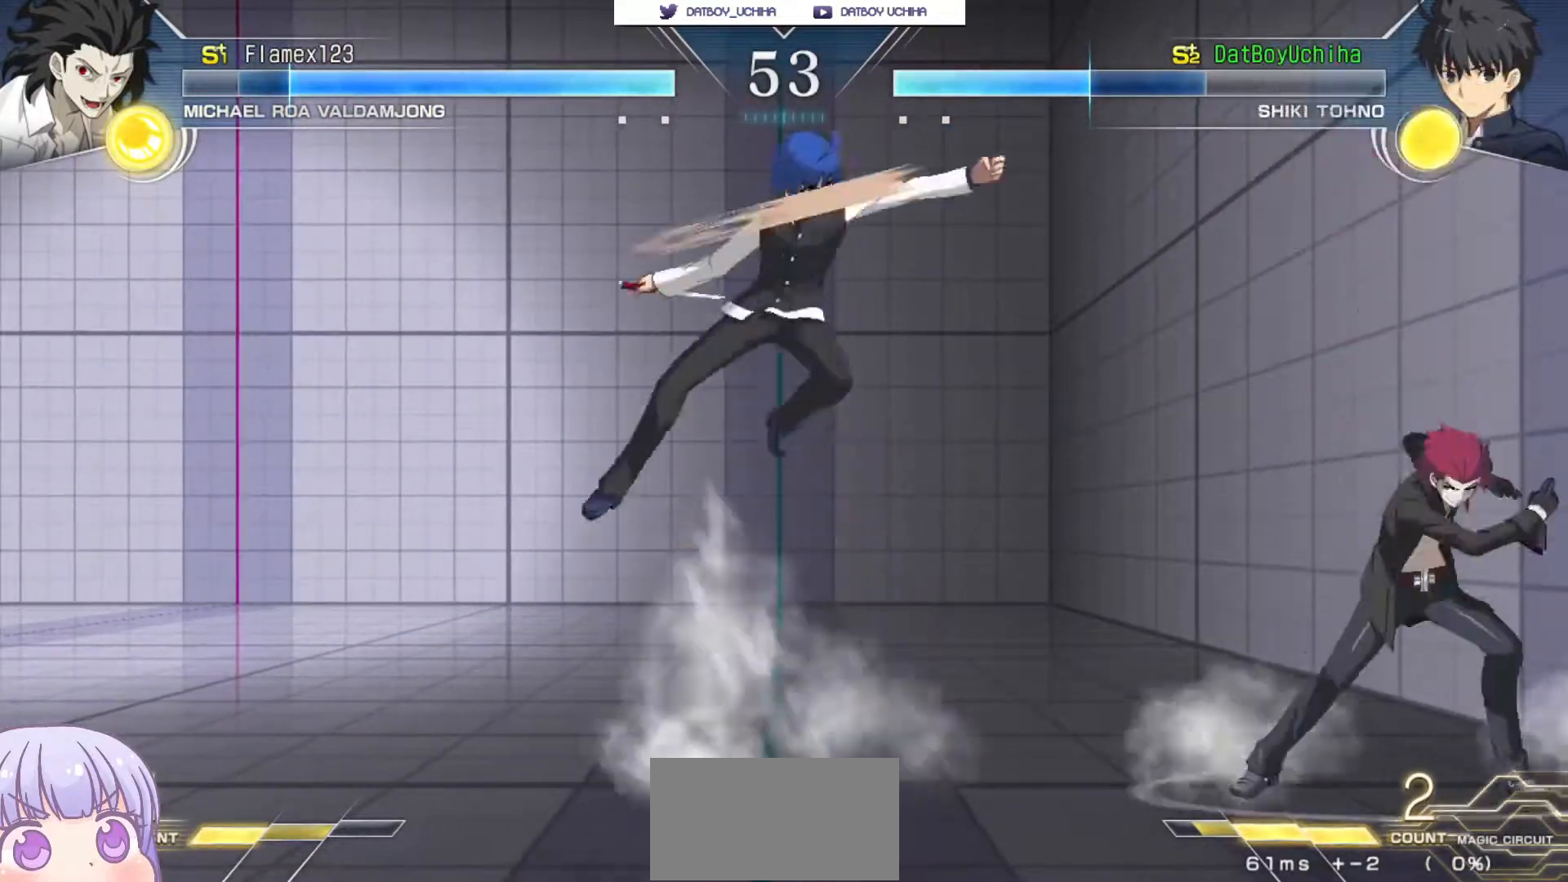
{"buttons": [], "left_stick": "center", "events": []}